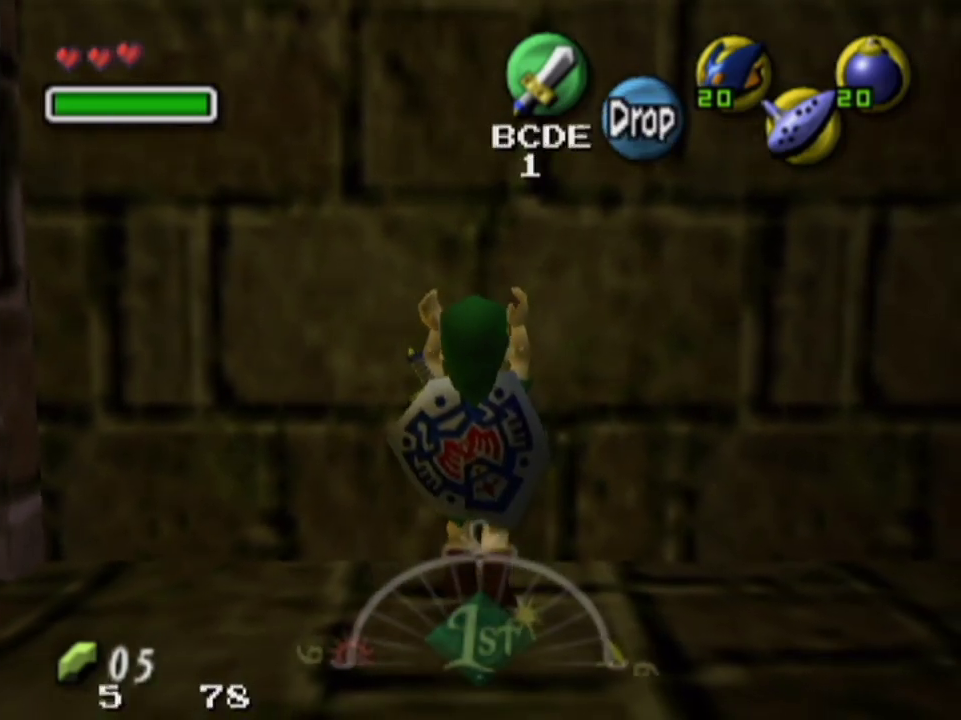
Gameplay with a controller; each line is a JSON object with the inputs held at the frame after it (dt_ms = milliseconds from this image to that frame). "events" lists button and stick changes between this image and that frame as [ms after this image, input, new state], when the widget could be followed in between. Not read: L3 R3.
{"dt_ms": 200, "buttons": [], "left_stick": "up", "right_stick": "center", "events": []}
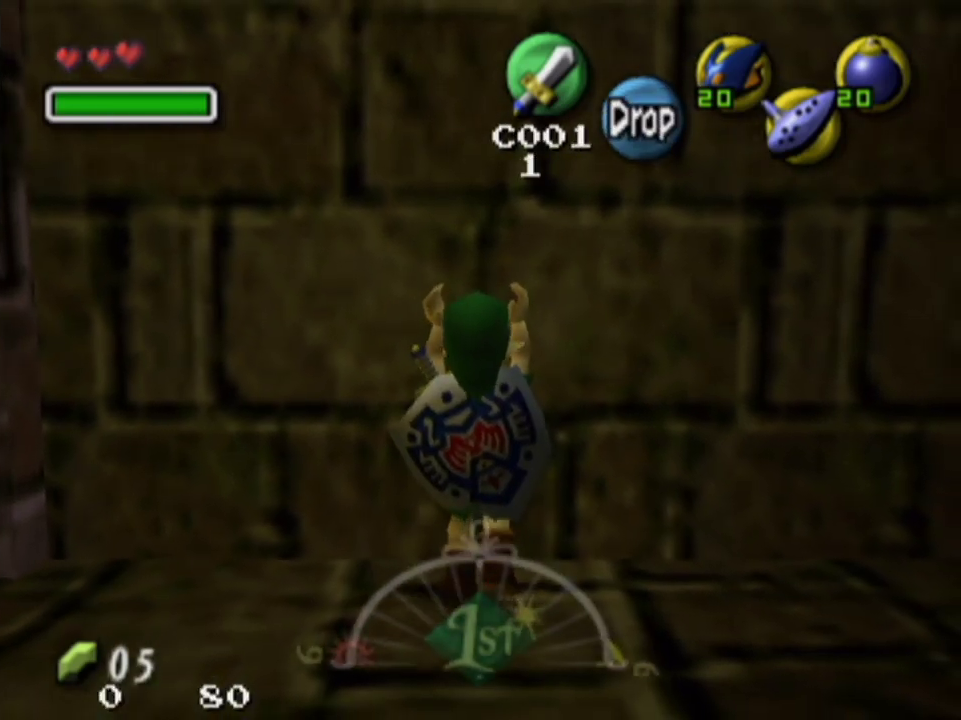
{"dt_ms": 600, "buttons": [], "left_stick": "up", "right_stick": "center", "events": []}
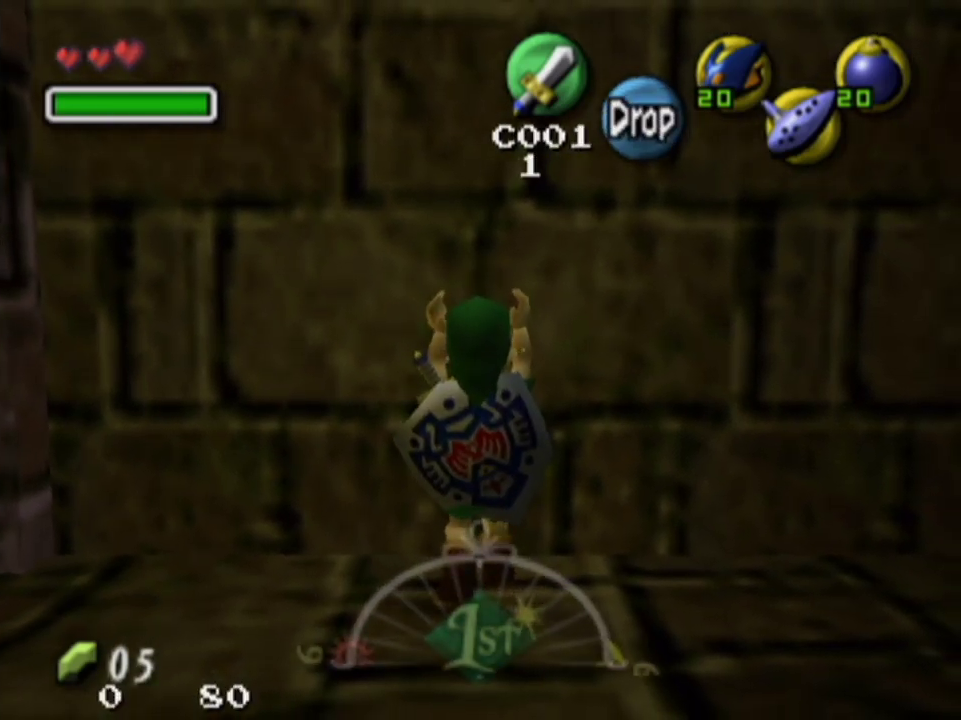
{"dt_ms": 400, "buttons": ["L1"], "left_stick": "down-right", "right_stick": "center", "events": [[67, "L1", "down"], [100, "left_stick", "center"], [367, "left_stick", "down-right"]]}
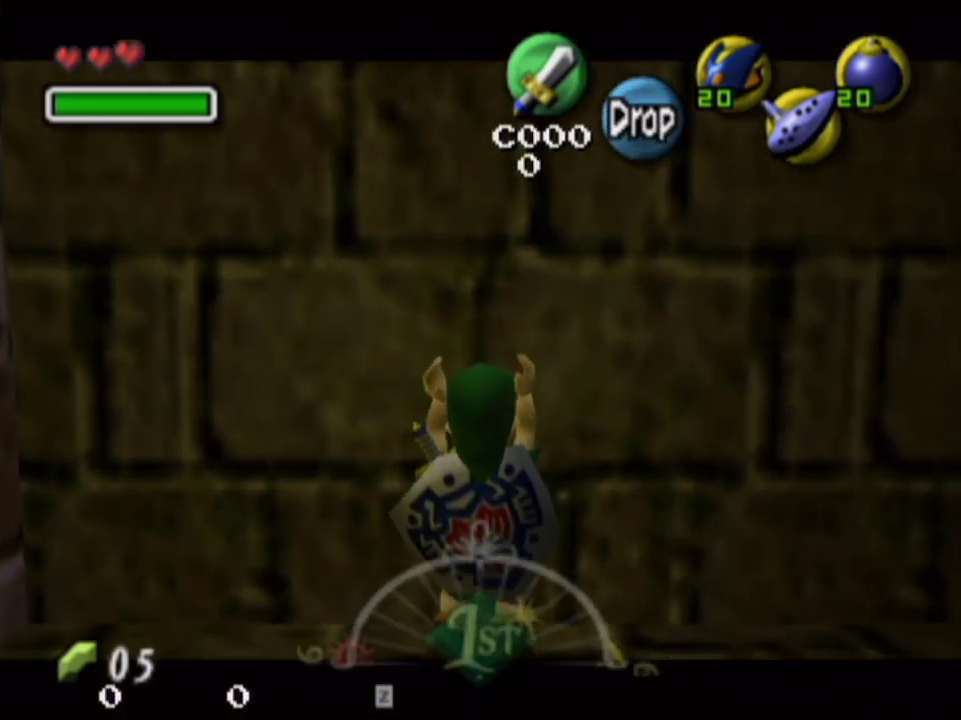
{"dt_ms": 400, "buttons": ["L1"], "left_stick": "center", "right_stick": "center", "events": [[367, "left_stick", "center"]]}
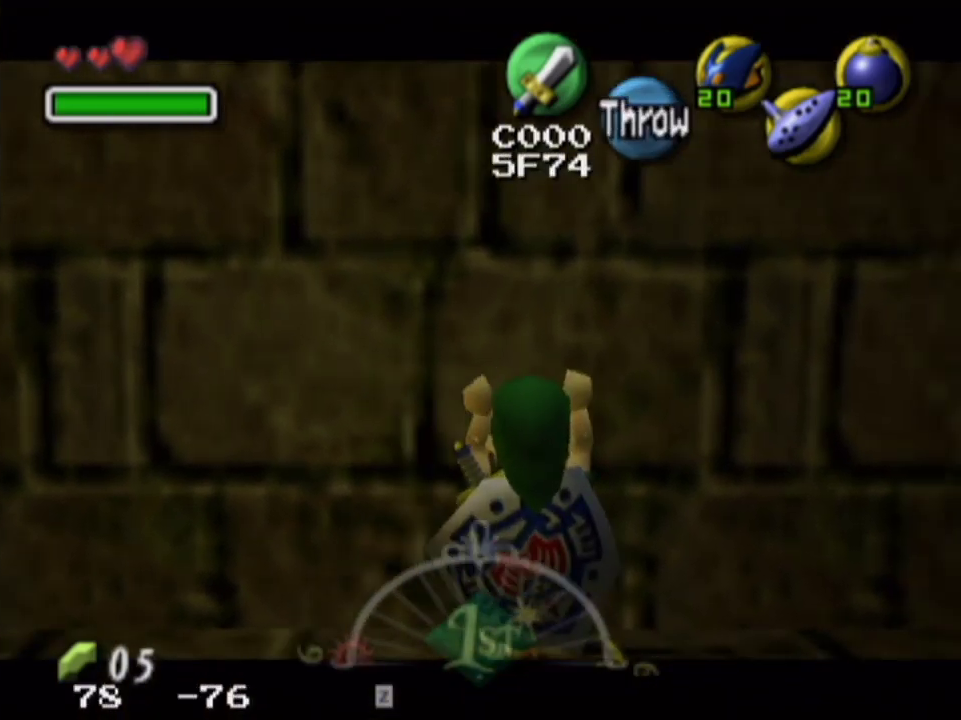
{"dt_ms": 500, "buttons": [], "left_stick": "up", "right_stick": "center", "events": [[267, "L1", "up"], [267, "left_stick", "up"]]}
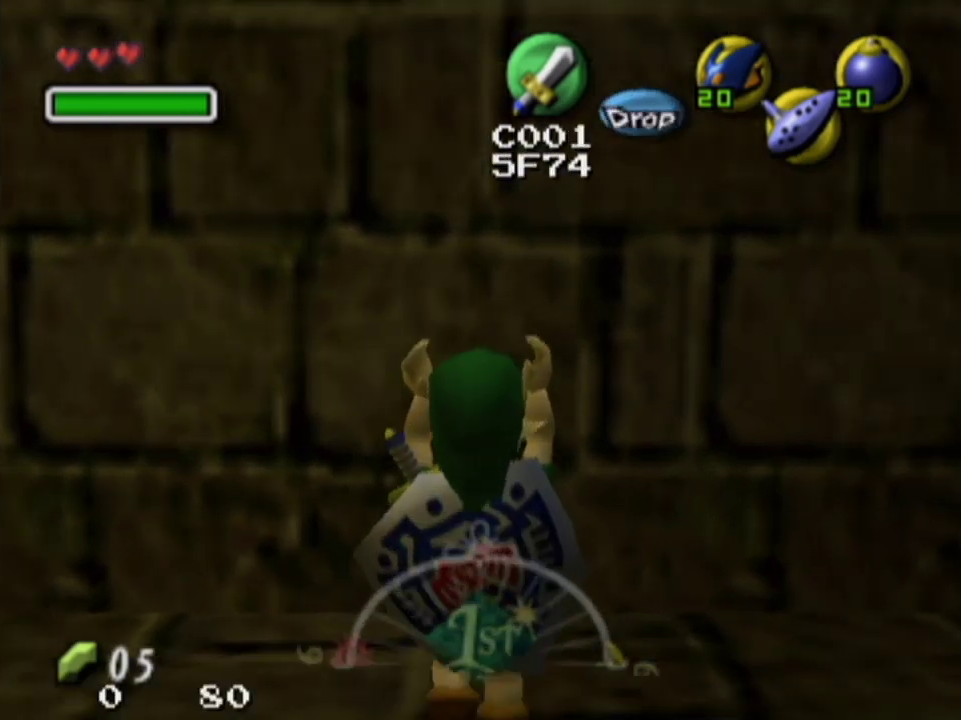
{"dt_ms": 700, "buttons": [], "left_stick": "up", "right_stick": "center", "events": []}
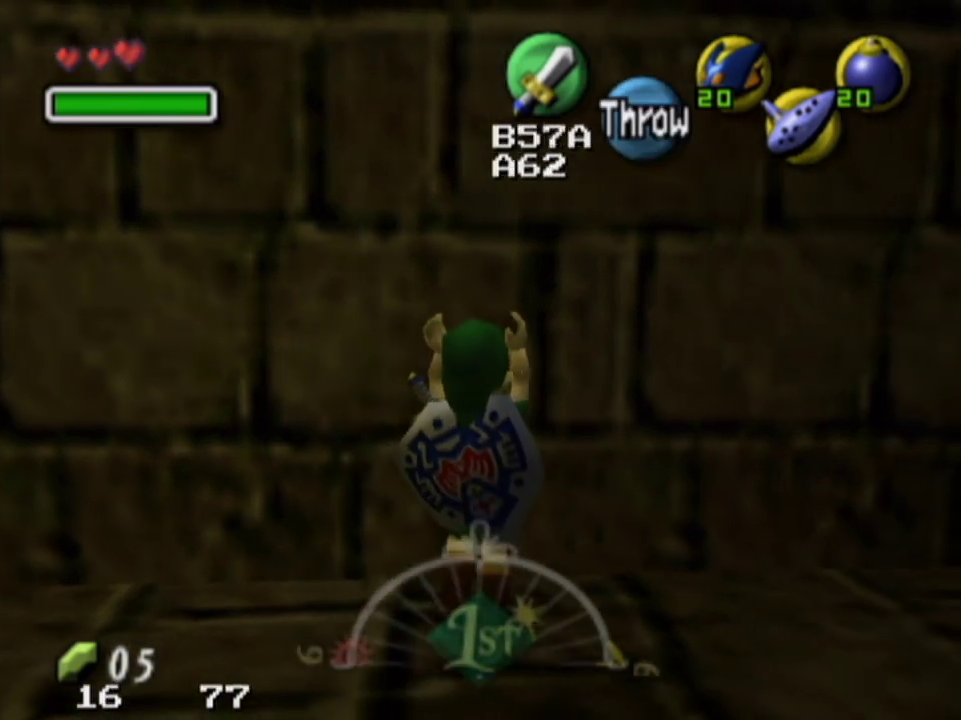
{"dt_ms": 500, "buttons": [], "left_stick": "up", "right_stick": "center", "events": []}
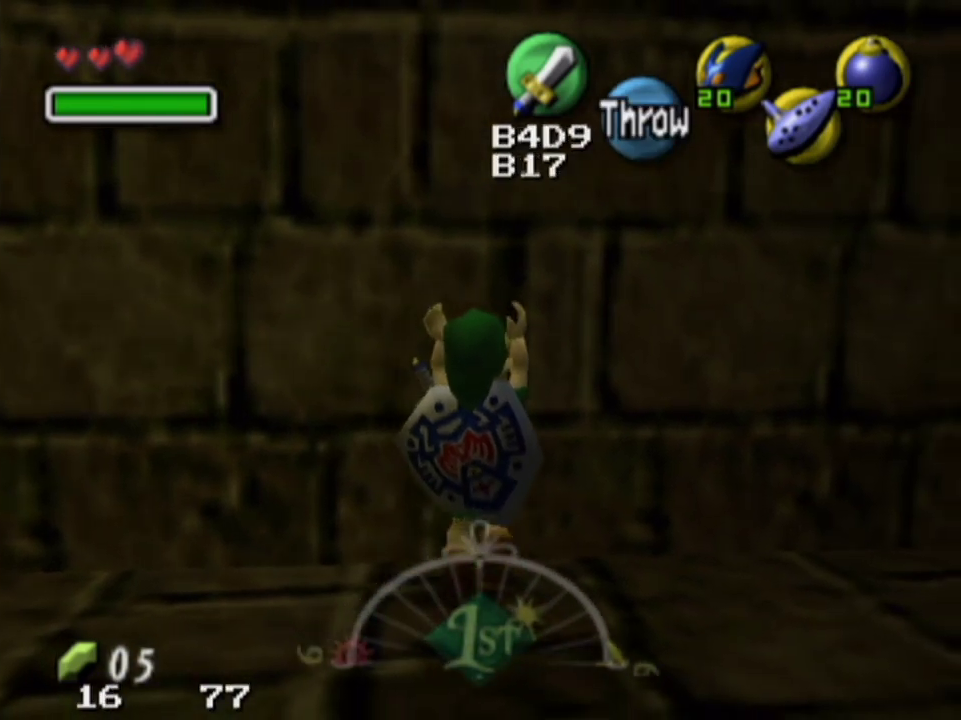
{"dt_ms": 500, "buttons": [], "left_stick": "up", "right_stick": "center", "events": []}
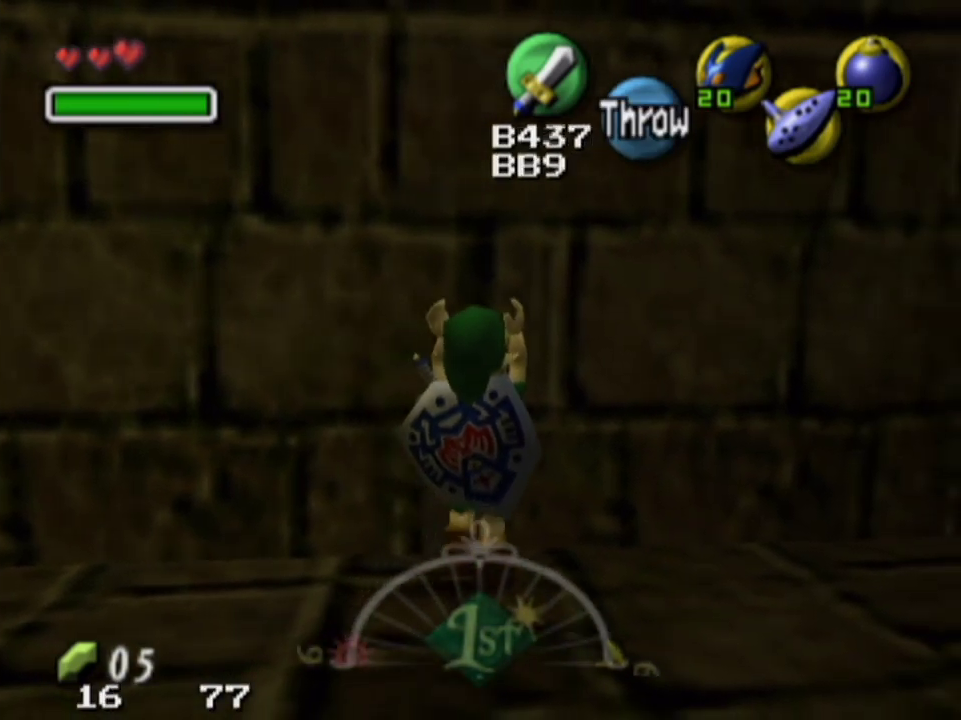
{"dt_ms": 500, "buttons": [], "left_stick": "up", "right_stick": "center", "events": []}
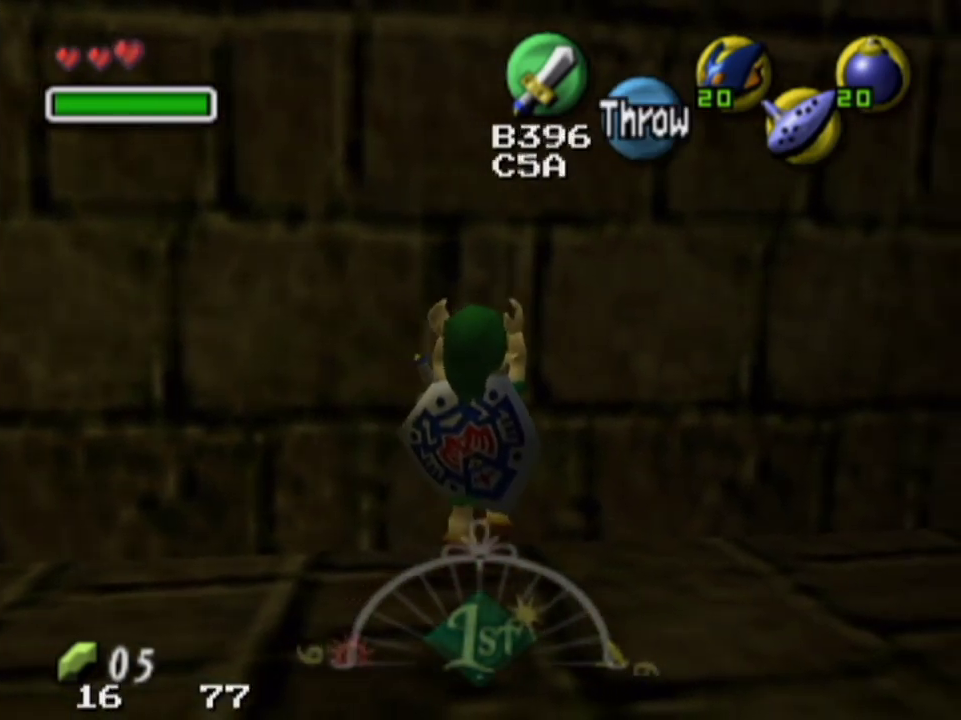
{"dt_ms": 300, "buttons": [], "left_stick": "up", "right_stick": "center", "events": [[167, "left_stick", "up-left"], [267, "left_stick", "up"]]}
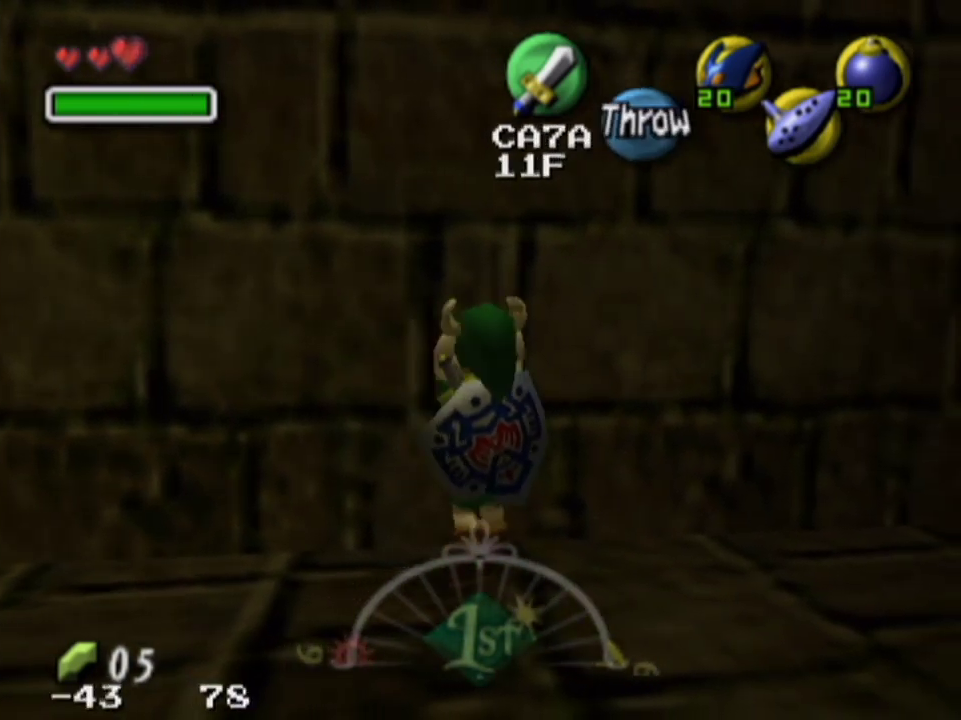
{"dt_ms": 200, "buttons": [], "left_stick": "up", "right_stick": "center", "events": [[100, "left_stick", "up-right"], [200, "left_stick", "up"]]}
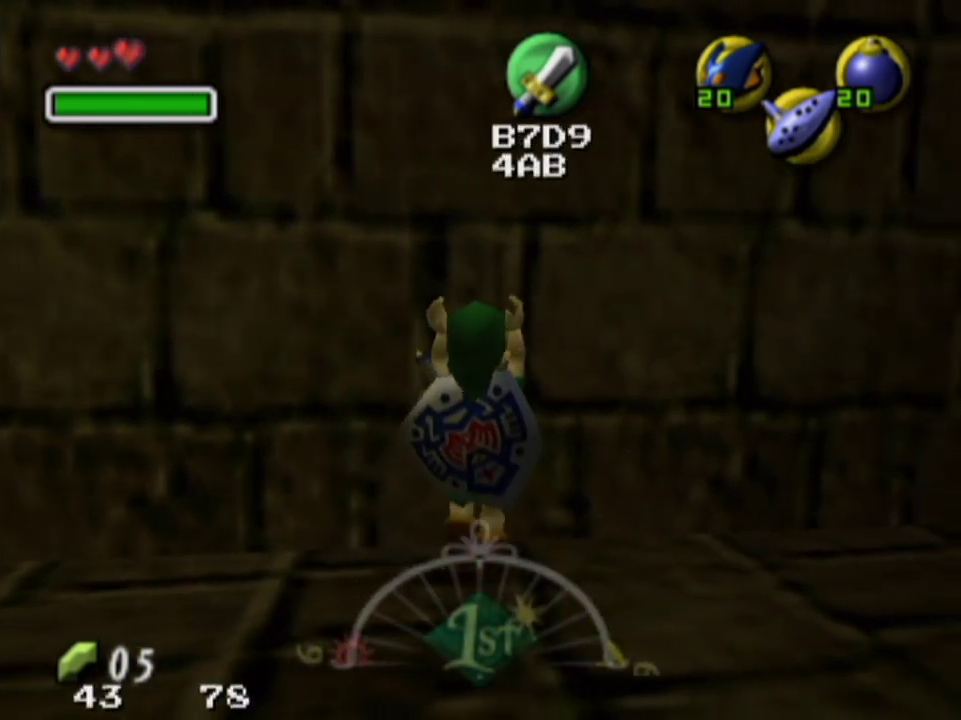
{"dt_ms": 300, "buttons": [], "left_stick": "up", "right_stick": "center", "events": []}
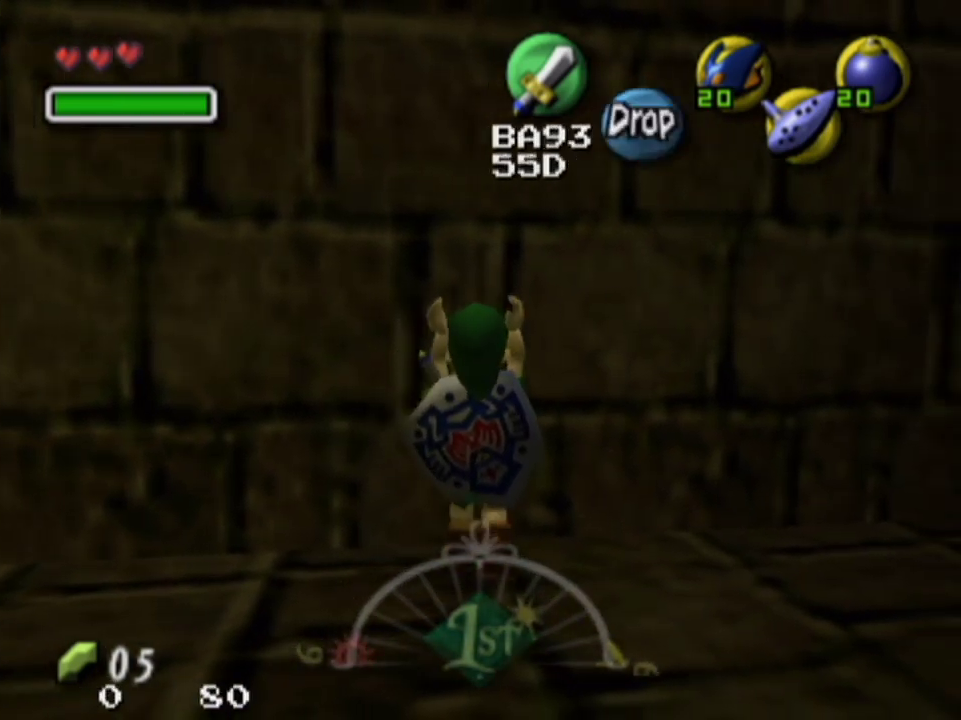
{"dt_ms": 200, "buttons": [], "left_stick": "up", "right_stick": "center", "events": [[33, "left_stick", "up-left"], [133, "left_stick", "up"]]}
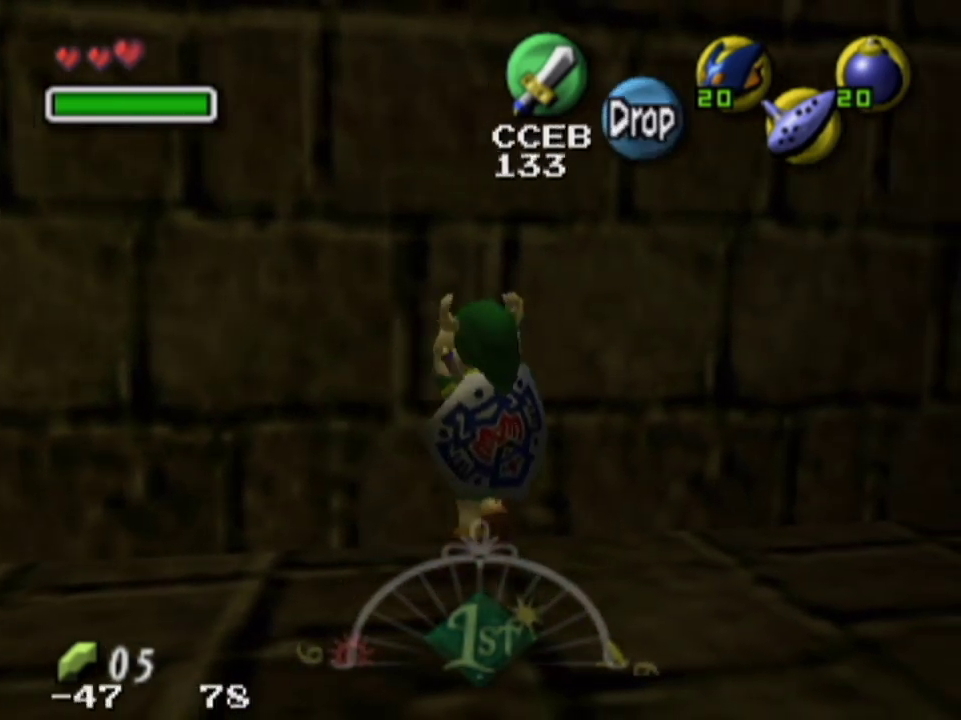
{"dt_ms": 300, "buttons": [], "left_stick": "up", "right_stick": "center", "events": [[33, "left_stick", "up-left"], [167, "left_stick", "up"]]}
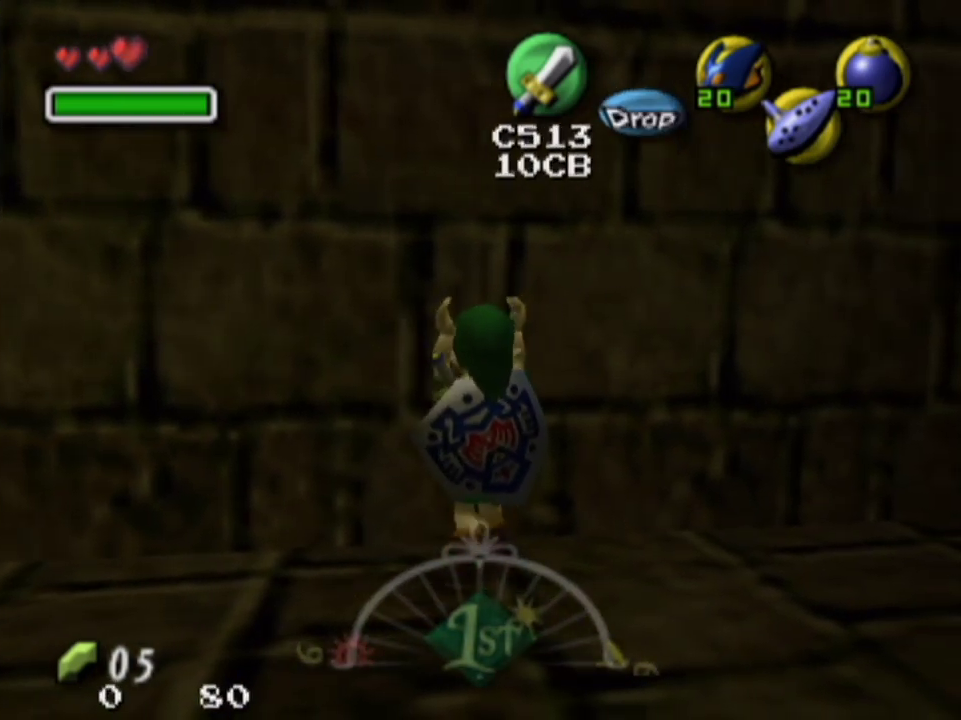
{"dt_ms": 200, "buttons": [], "left_stick": "up", "right_stick": "center", "events": [[33, "left_stick", "up-left"], [133, "left_stick", "up"]]}
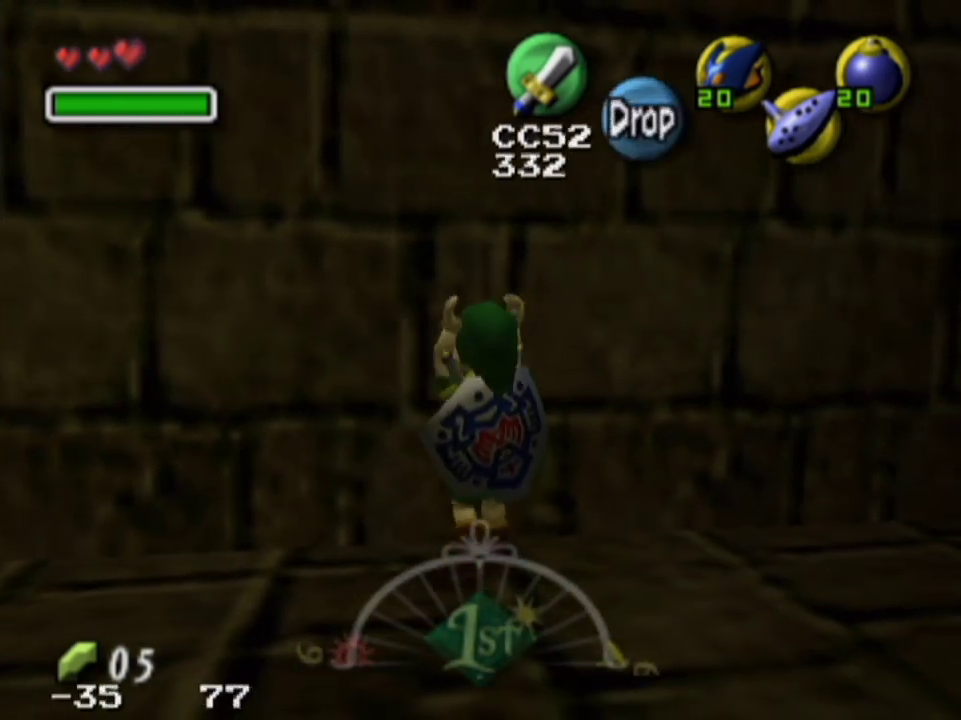
{"dt_ms": 300, "buttons": [], "left_stick": "up", "right_stick": "center", "events": [[167, "left_stick", "up-left"], [233, "left_stick", "up"]]}
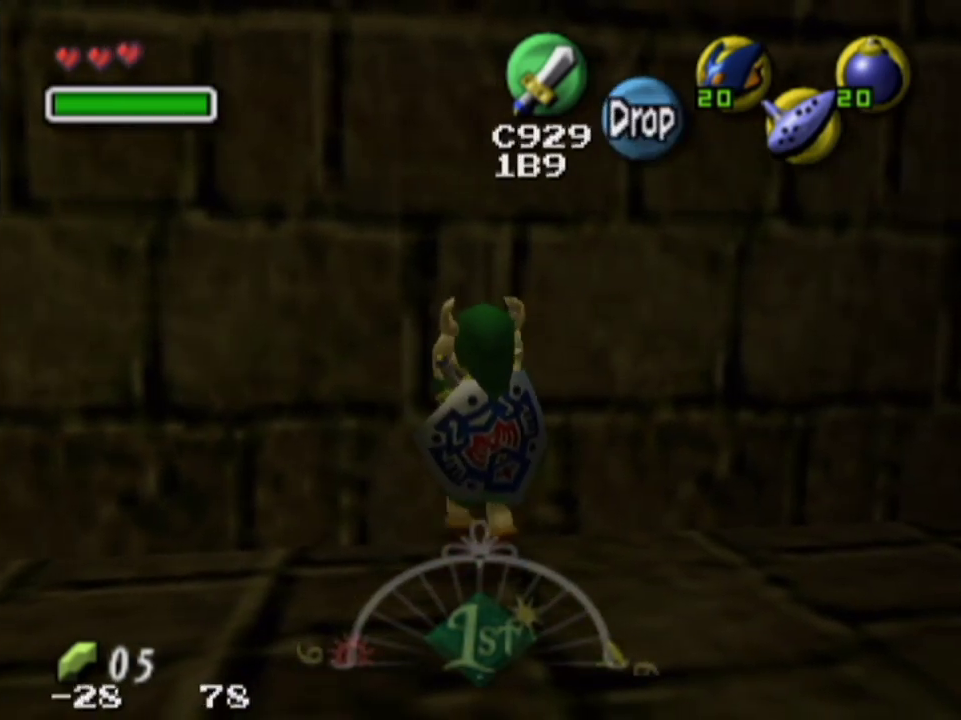
{"dt_ms": 700, "buttons": [], "left_stick": "up-left", "right_stick": "center", "events": [[33, "left_stick", "up-left"]]}
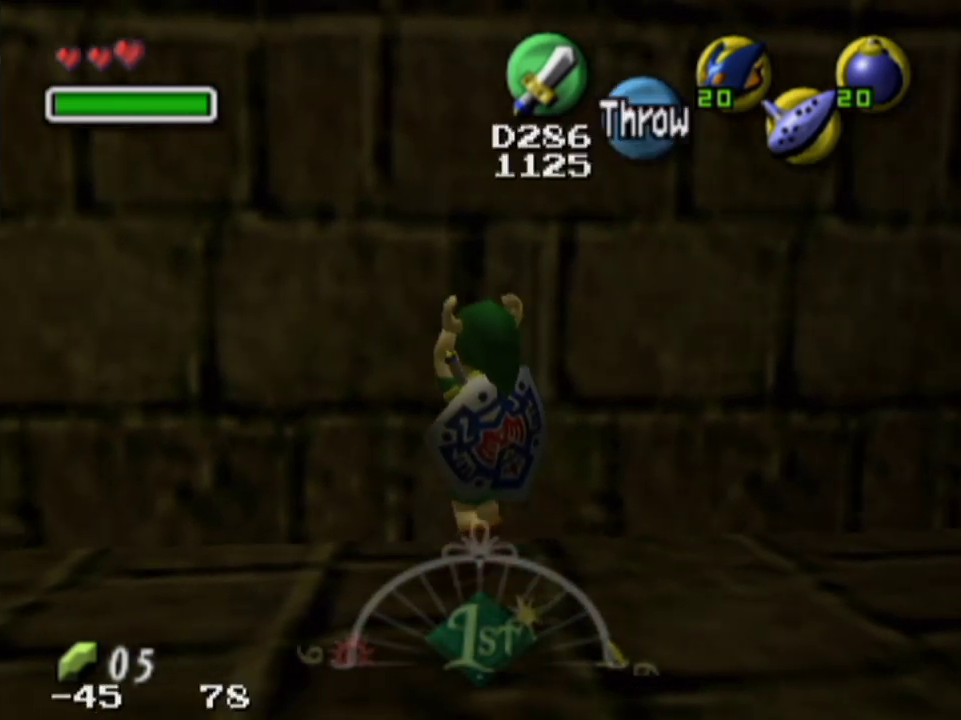
{"dt_ms": 600, "buttons": [], "left_stick": "up-left", "right_stick": "center", "events": []}
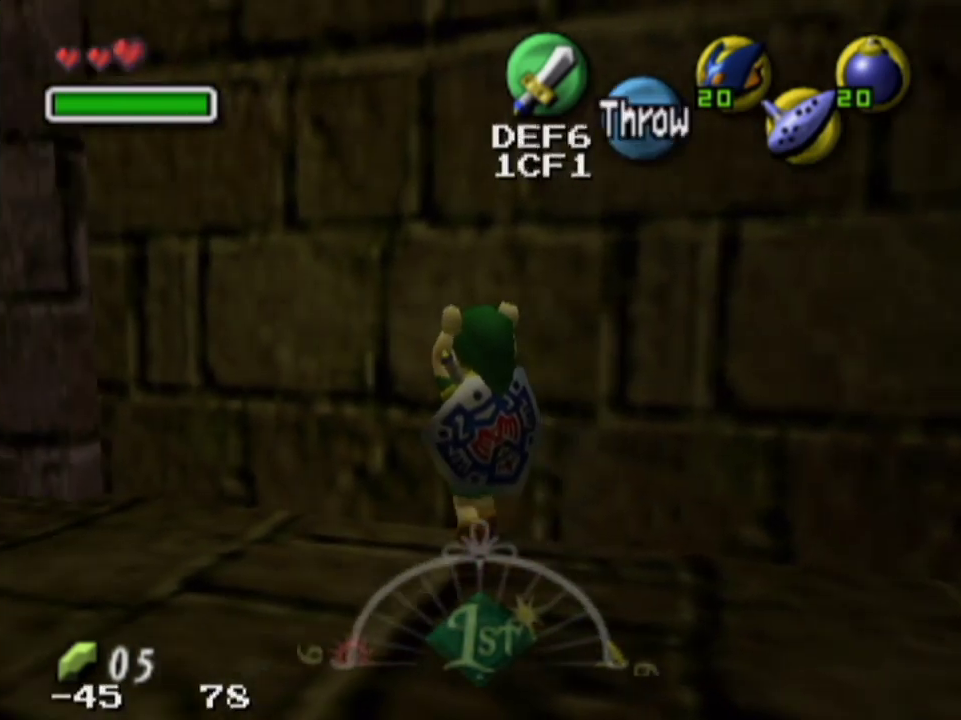
{"dt_ms": 200, "buttons": [], "left_stick": "up-right", "right_stick": "center", "events": [[33, "left_stick", "up"], [167, "left_stick", "up-right"]]}
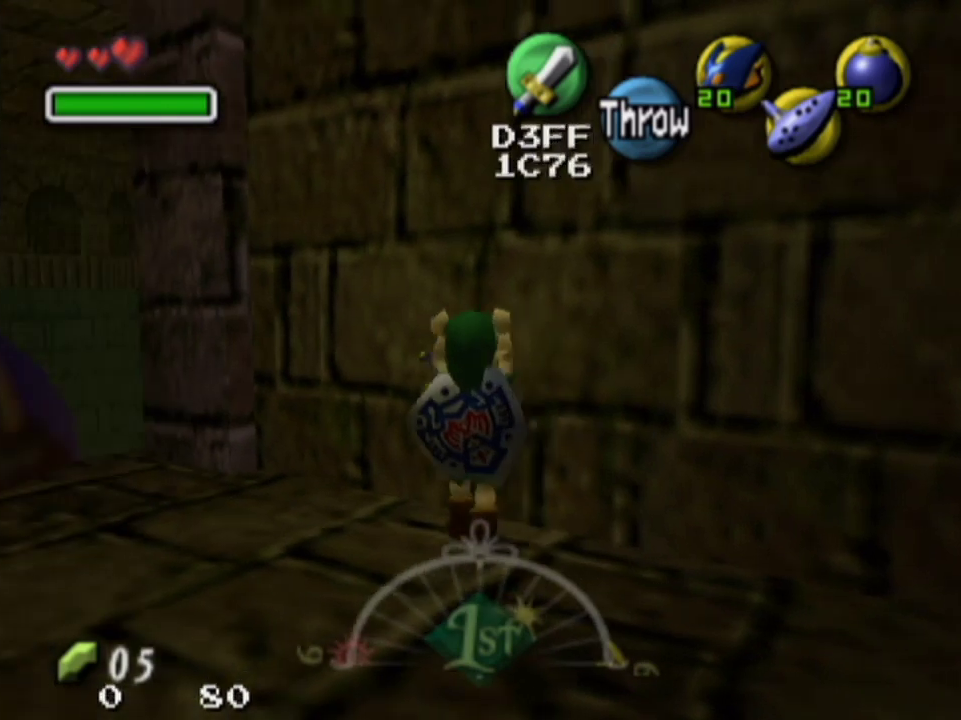
{"dt_ms": 500, "buttons": ["L1"], "left_stick": "center", "right_stick": "center", "events": [[100, "L1", "down"], [100, "left_stick", "up"], [167, "left_stick", "center"]]}
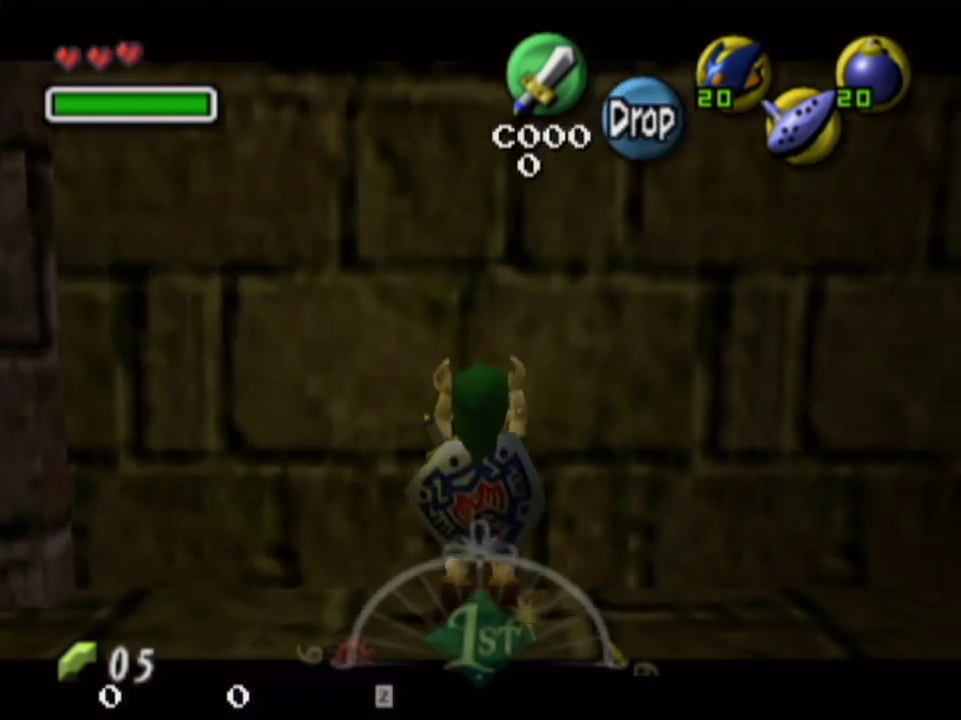
{"dt_ms": 200, "buttons": [], "left_stick": "up-left", "right_stick": "center", "events": [[33, "L1", "up"], [33, "left_stick", "up"], [167, "left_stick", "up-left"]]}
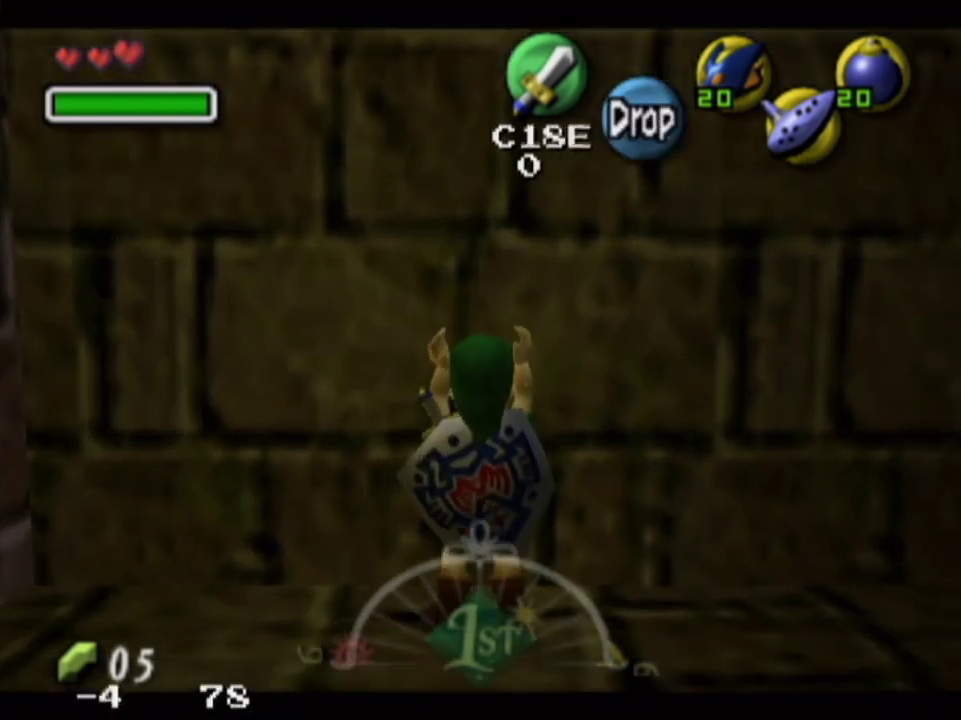
{"dt_ms": 700, "buttons": [], "left_stick": "up", "right_stick": "center", "events": [[100, "left_stick", "up"]]}
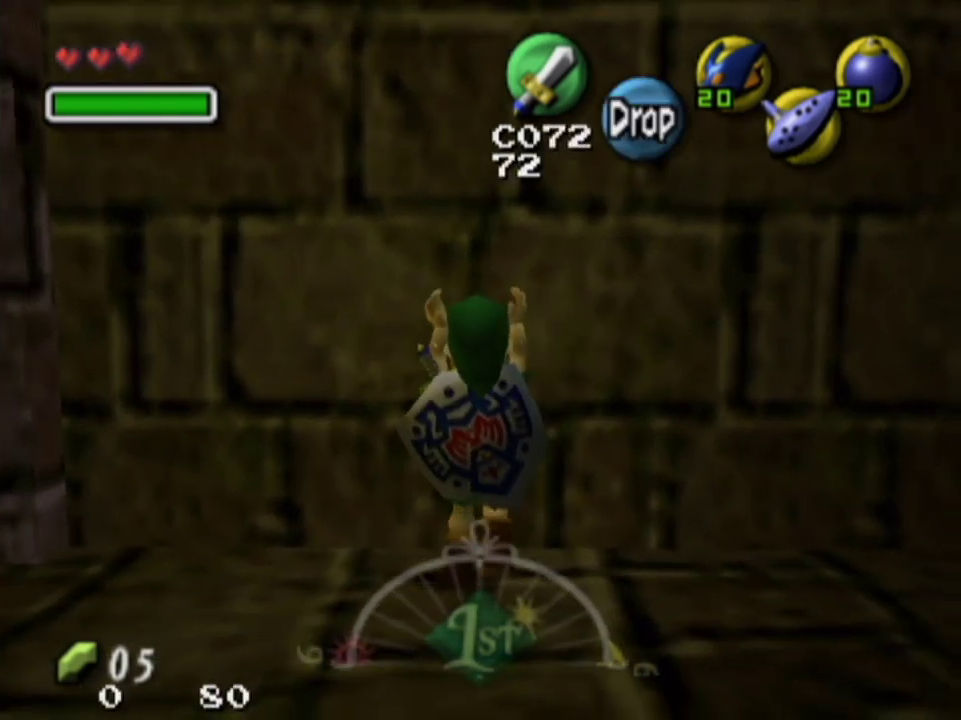
{"dt_ms": 200, "buttons": [], "left_stick": "up", "right_stick": "center", "events": []}
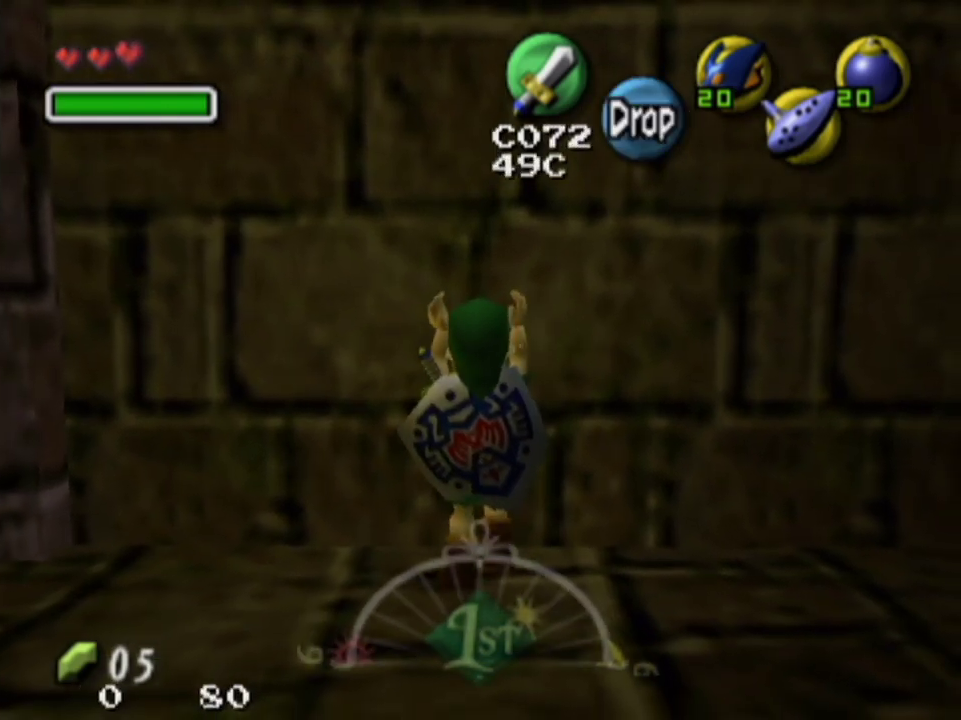
{"dt_ms": 400, "buttons": [], "left_stick": "up", "right_stick": "center", "events": []}
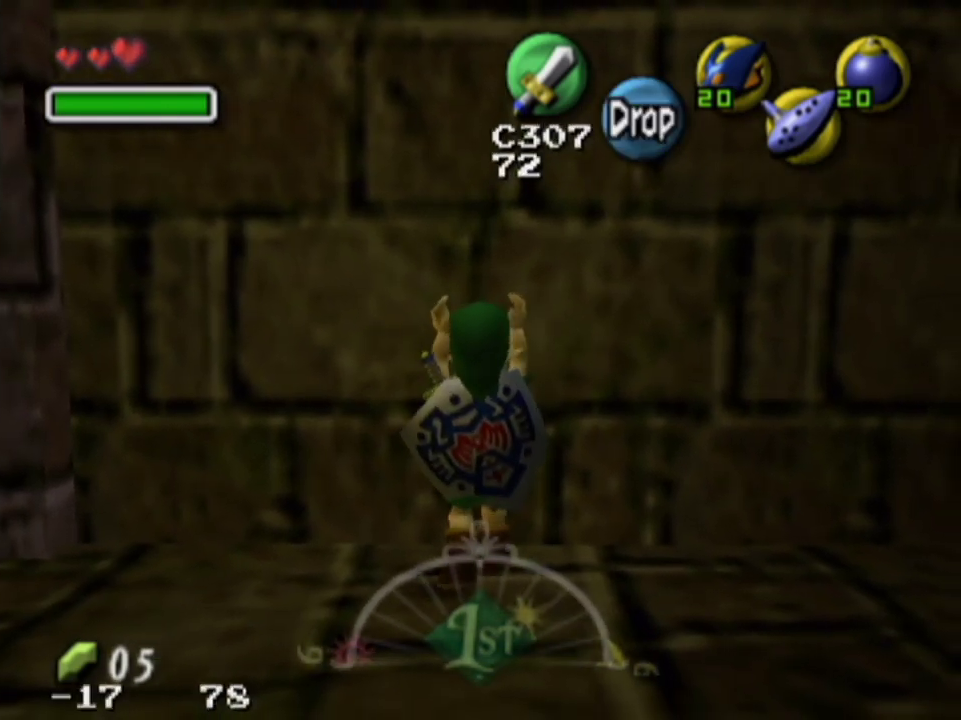
{"dt_ms": 400, "buttons": [], "left_stick": "up", "right_stick": "center", "events": []}
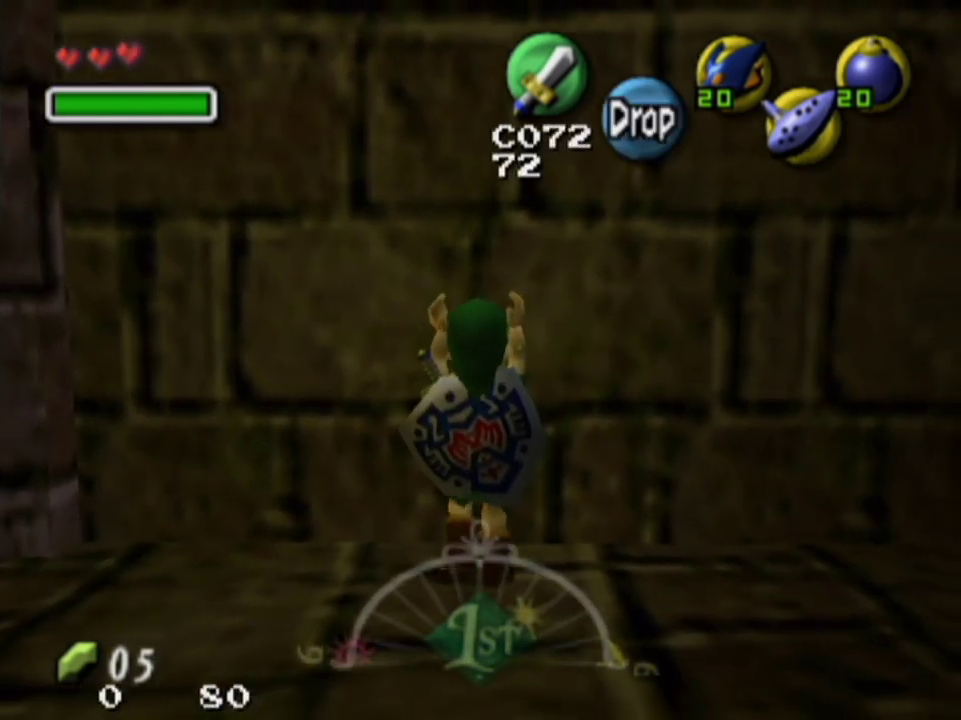
{"dt_ms": 300, "buttons": [], "left_stick": "up", "right_stick": "center", "events": []}